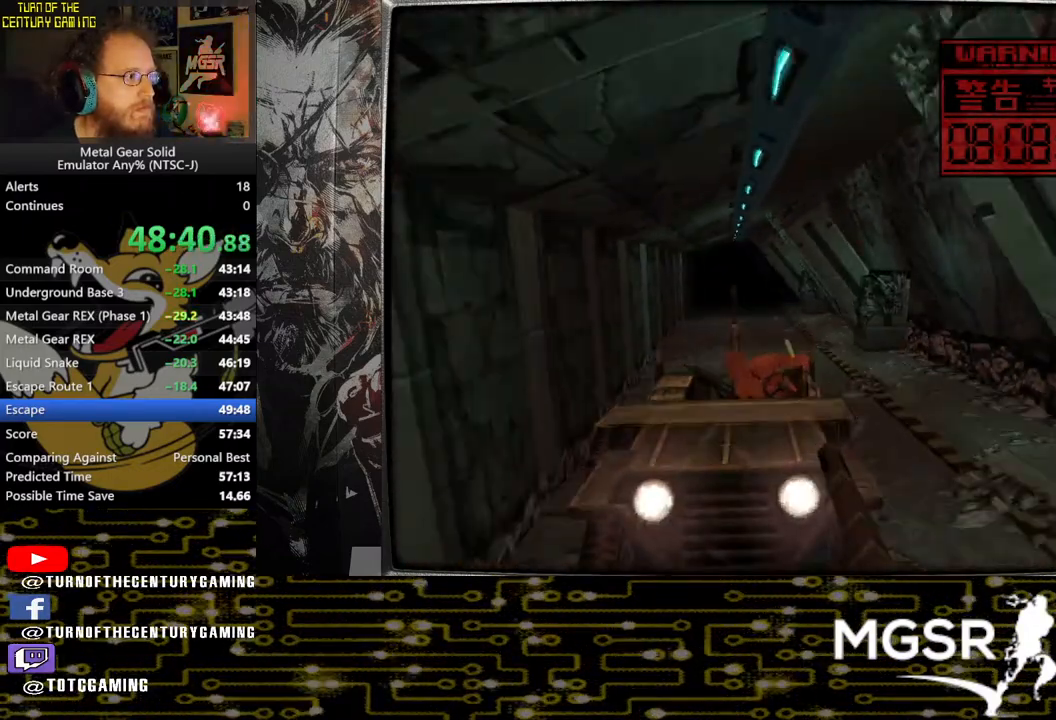
Gameplay with a controller (PlayStation layout); each line is a JSON object with the inputs held at the frame after it. "events" lists button and stick changes between this image and that frame as [ms after this image, input, new state], when the widget could be followed in between.
{"buttons": ["SQUARE", "TRIANGLE"], "left_stick": "center", "right_stick": "center", "events": []}
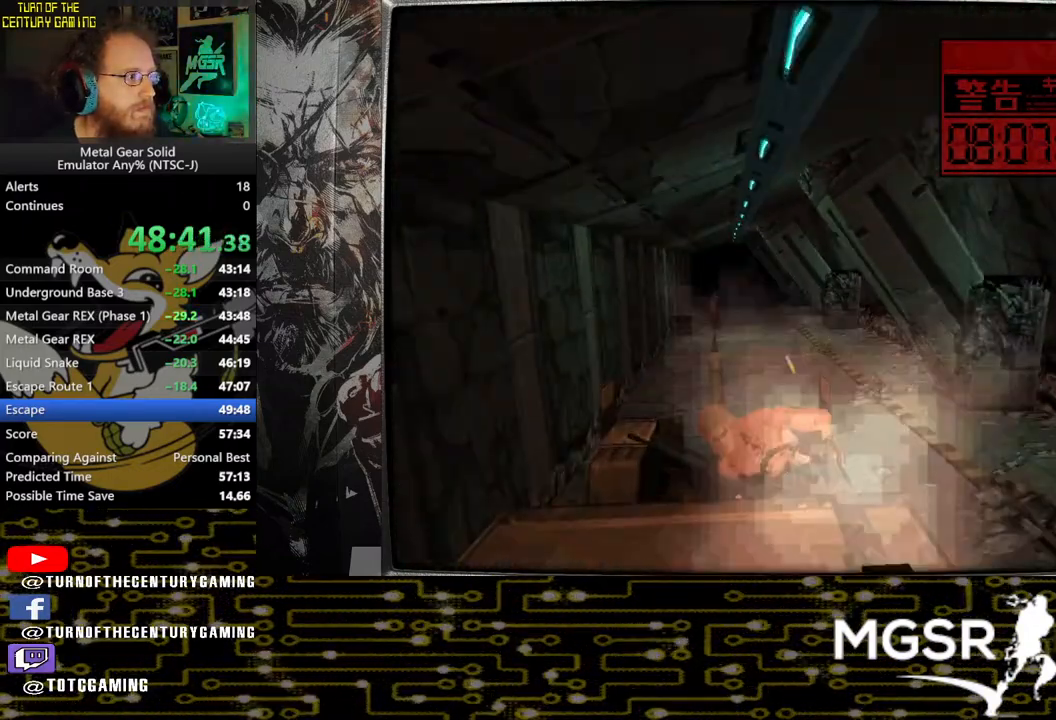
{"buttons": ["SQUARE", "TRIANGLE"], "left_stick": "center", "right_stick": "center", "events": []}
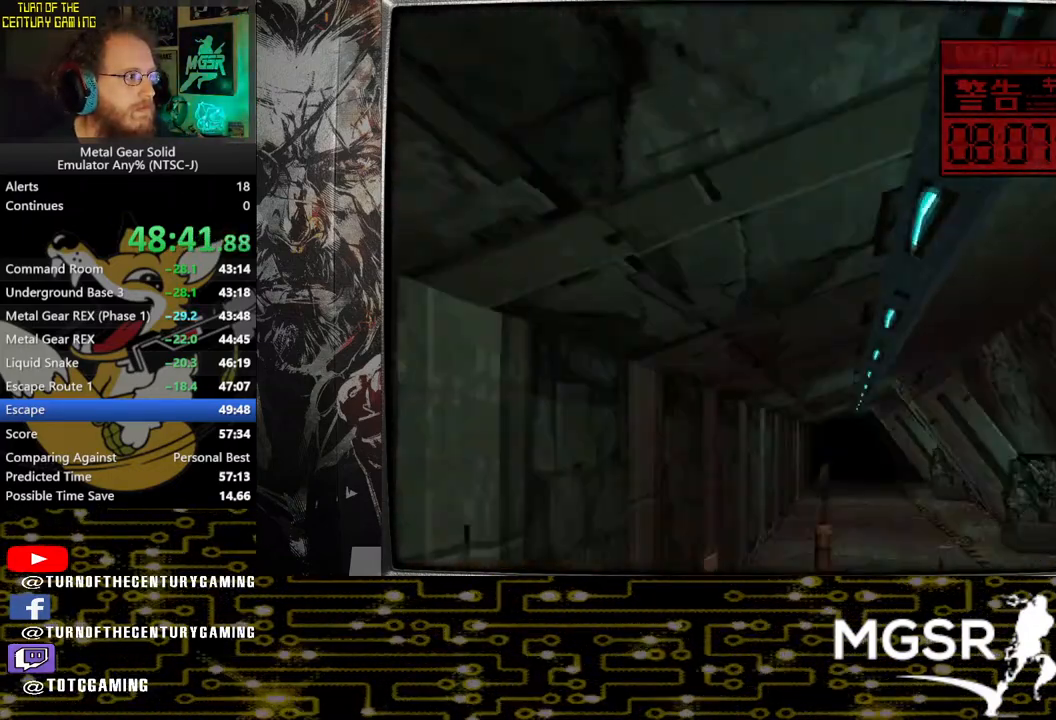
{"buttons": ["SQUARE", "TRIANGLE"], "left_stick": "right", "right_stick": "center", "events": [[367, "left_stick", "right"]]}
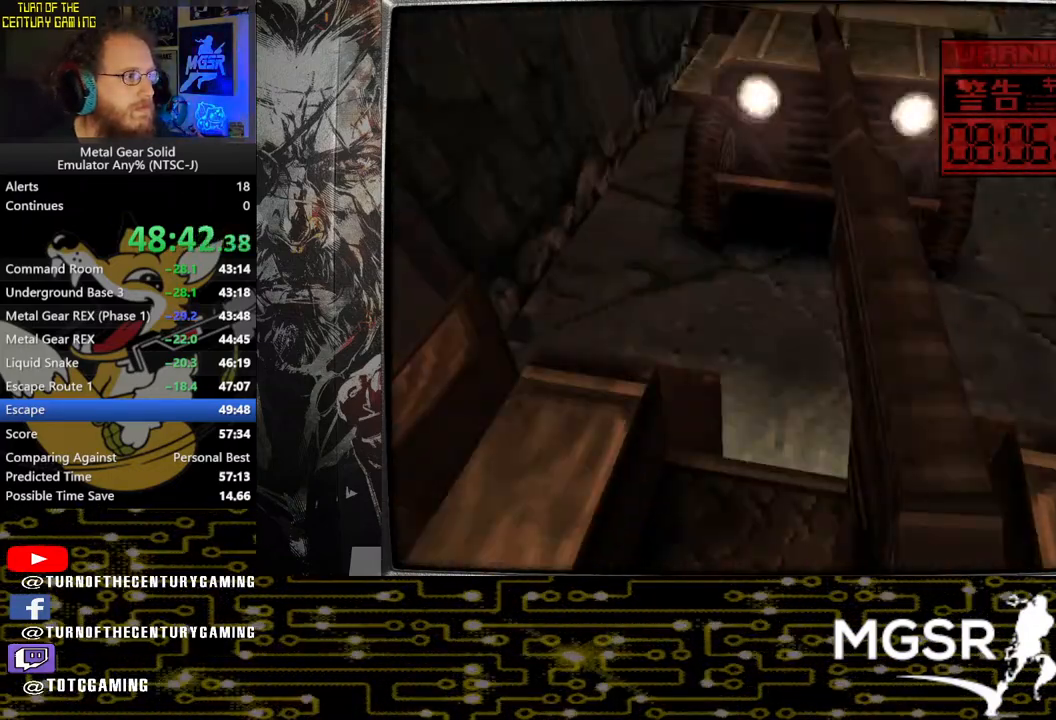
{"buttons": ["SQUARE", "TRIANGLE"], "left_stick": "center", "right_stick": "center", "events": [[33, "left_stick", "center"]]}
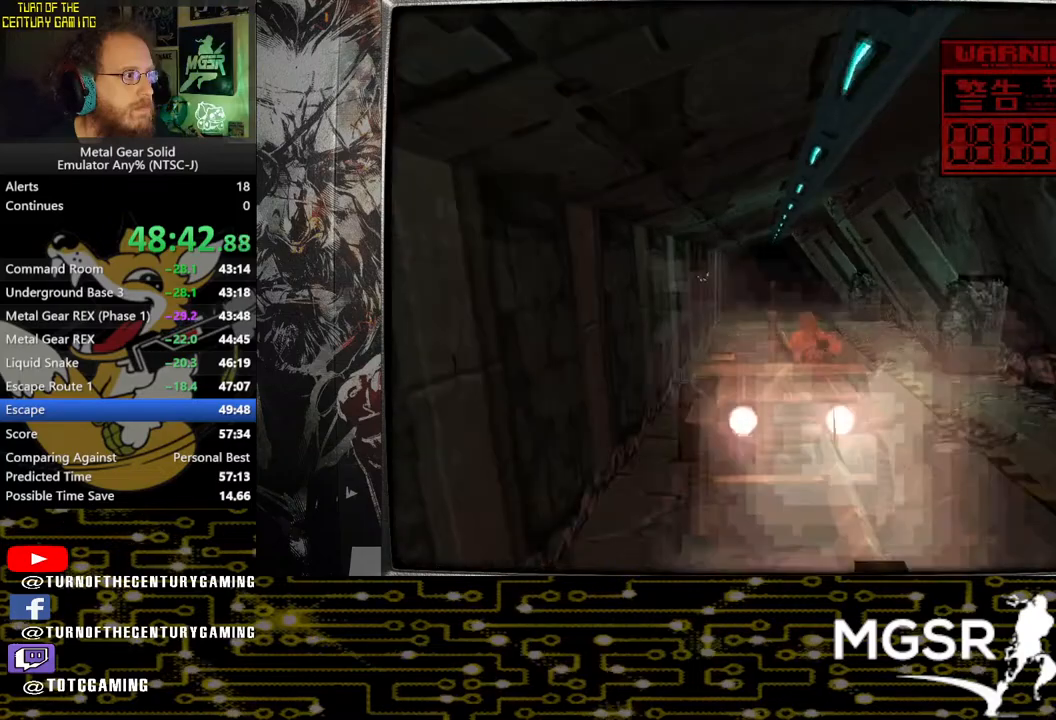
{"buttons": ["SQUARE", "TRIANGLE"], "left_stick": "left", "right_stick": "center", "events": [[67, "left_stick", "right"], [167, "left_stick", "center"], [500, "left_stick", "left"]]}
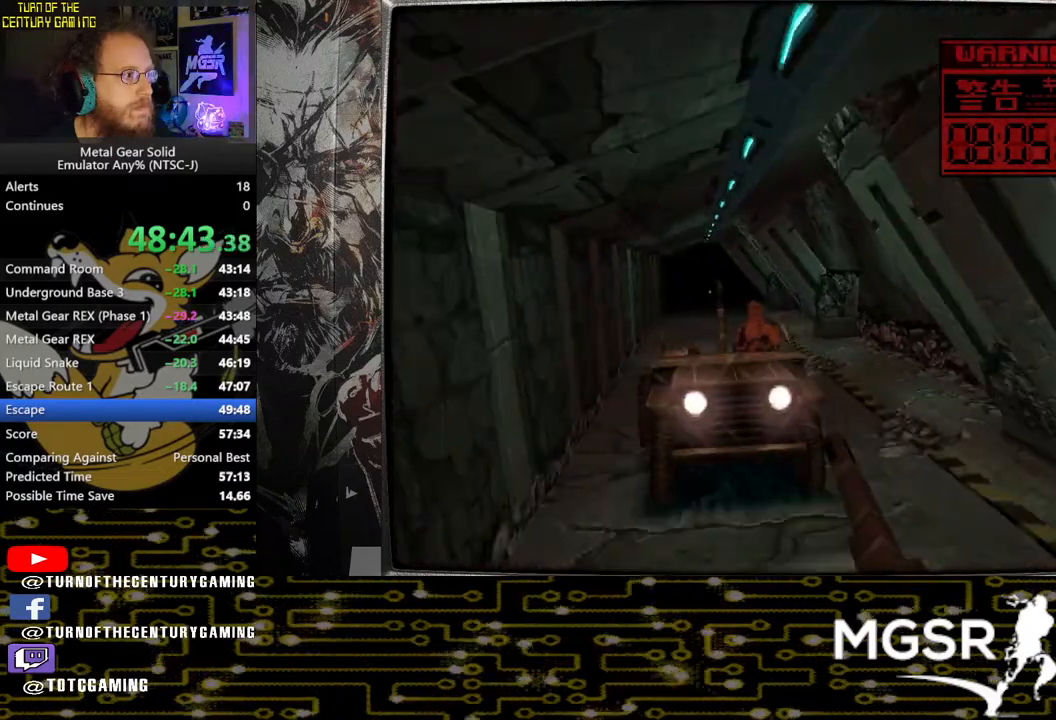
{"buttons": ["SQUARE", "TRIANGLE"], "left_stick": "center", "right_stick": "center", "events": [[100, "left_stick", "center"]]}
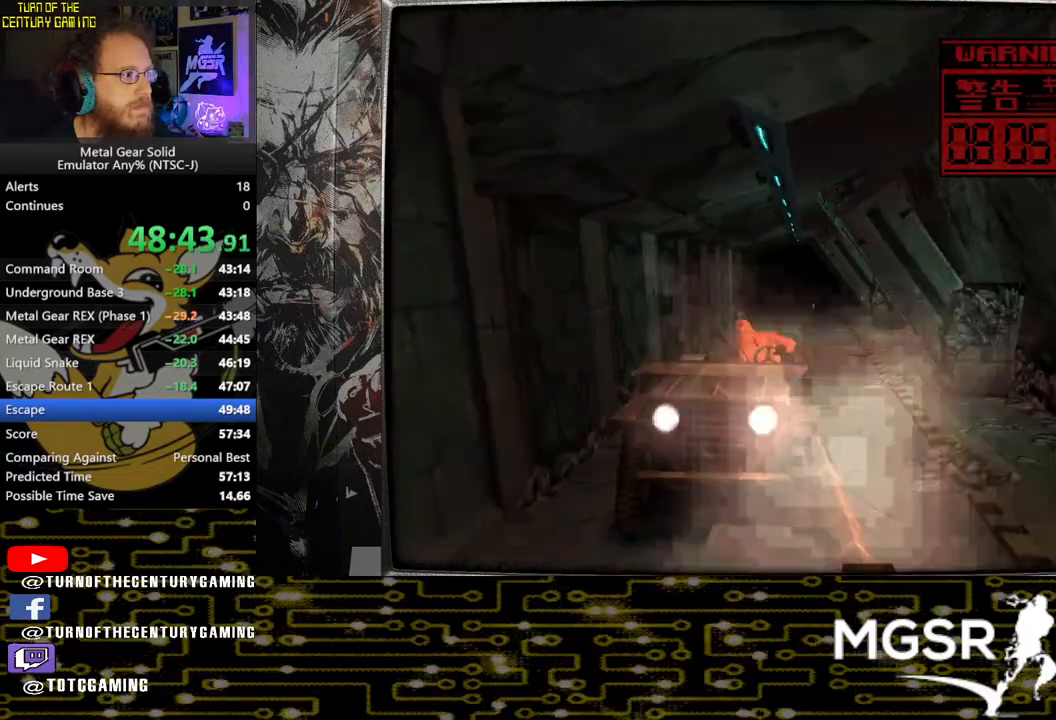
{"buttons": ["SQUARE", "TRIANGLE"], "left_stick": "center", "right_stick": "center", "events": []}
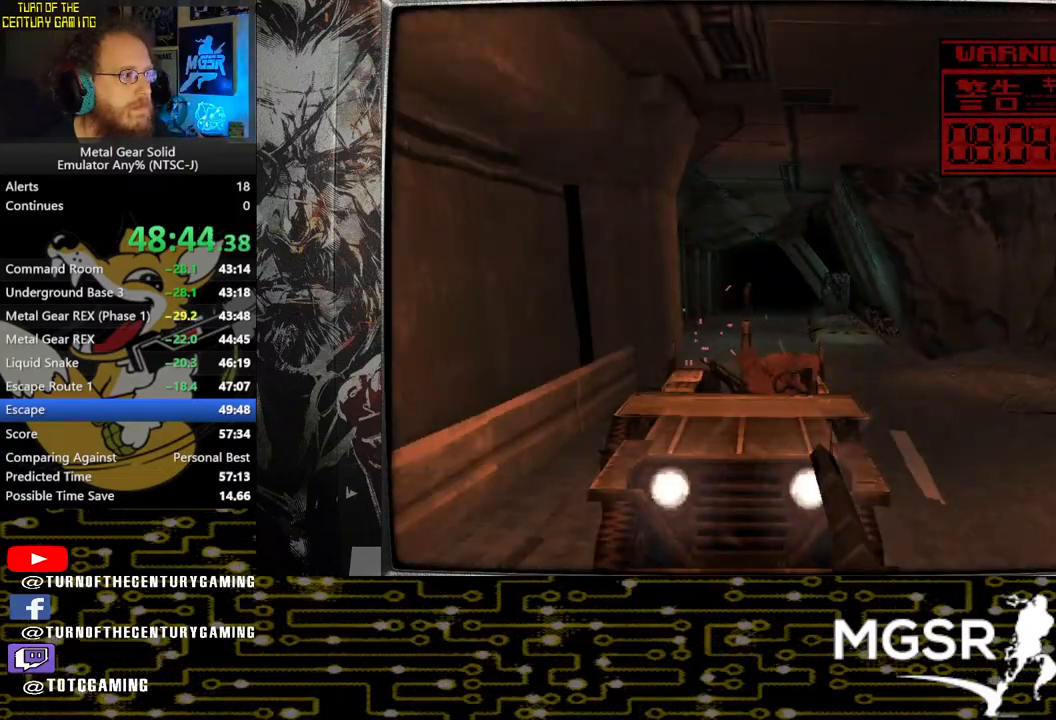
{"buttons": ["SQUARE", "TRIANGLE"], "left_stick": "right", "right_stick": "center", "events": [[400, "left_stick", "right"]]}
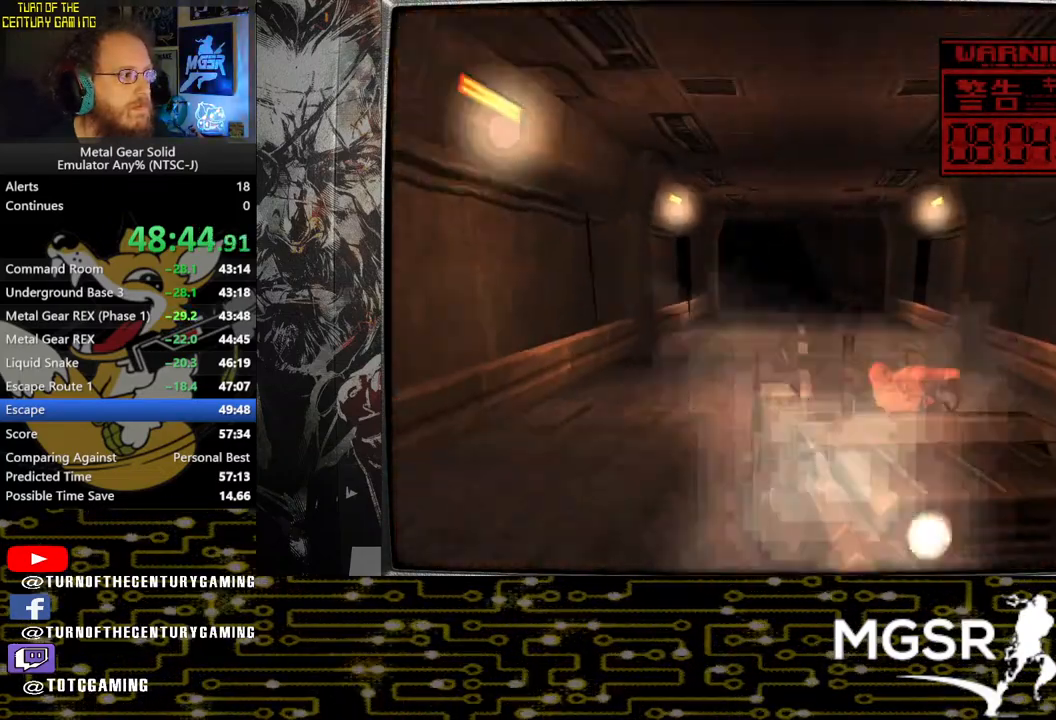
{"buttons": ["SQUARE", "TRIANGLE"], "left_stick": "left", "right_stick": "center", "events": [[300, "left_stick", "center"], [433, "left_stick", "left"]]}
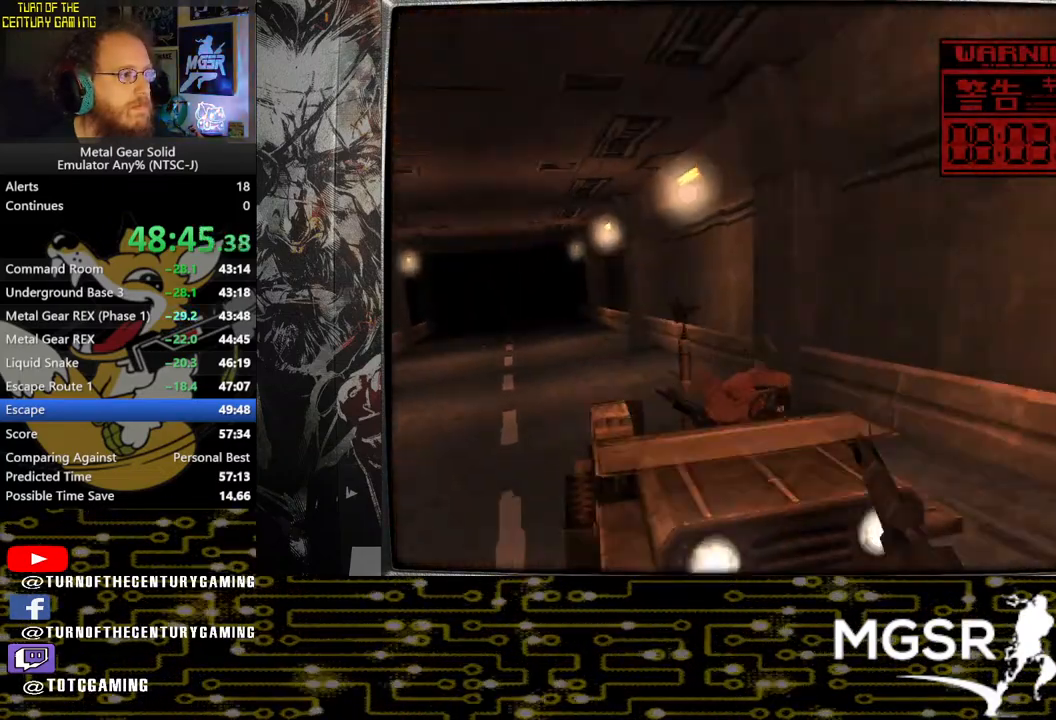
{"buttons": ["SQUARE", "TRIANGLE"], "left_stick": "left", "right_stick": "center", "events": []}
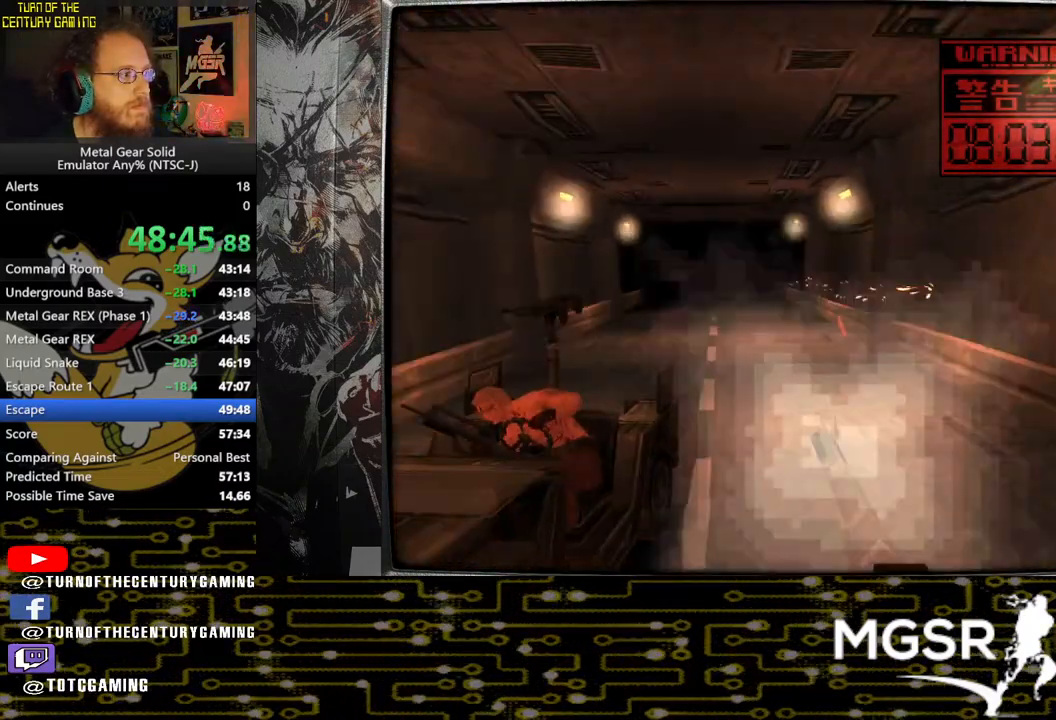
{"buttons": ["SQUARE", "TRIANGLE"], "left_stick": "right", "right_stick": "center", "events": [[233, "left_stick", "center"], [300, "left_stick", "right"]]}
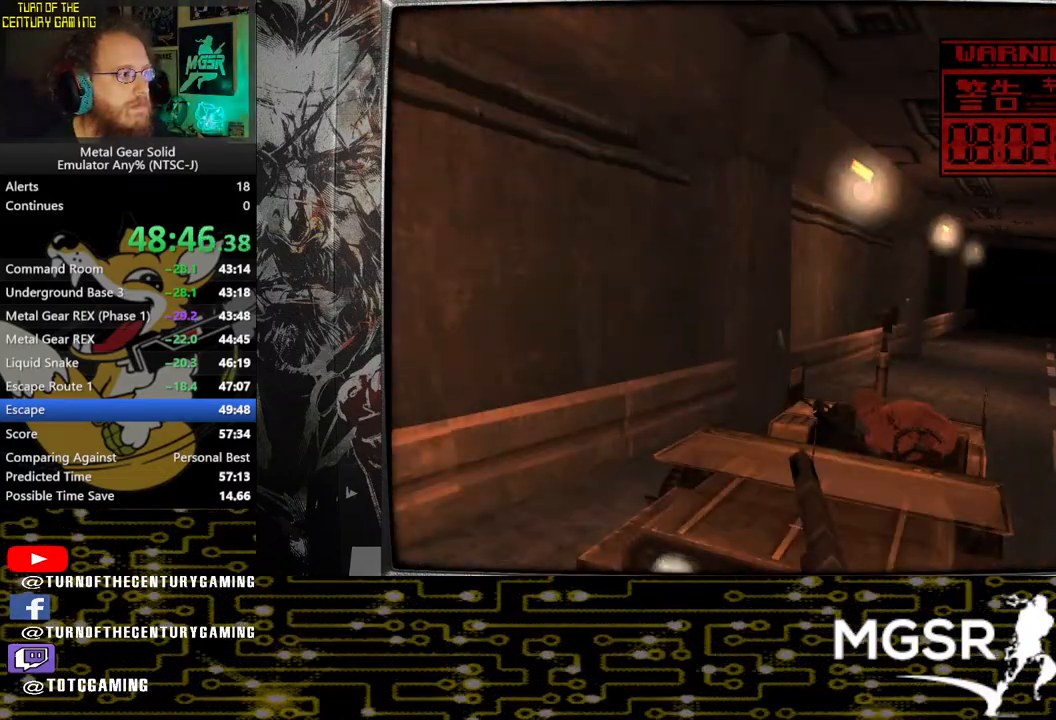
{"buttons": ["SQUARE", "TRIANGLE"], "left_stick": "right", "right_stick": "center", "events": []}
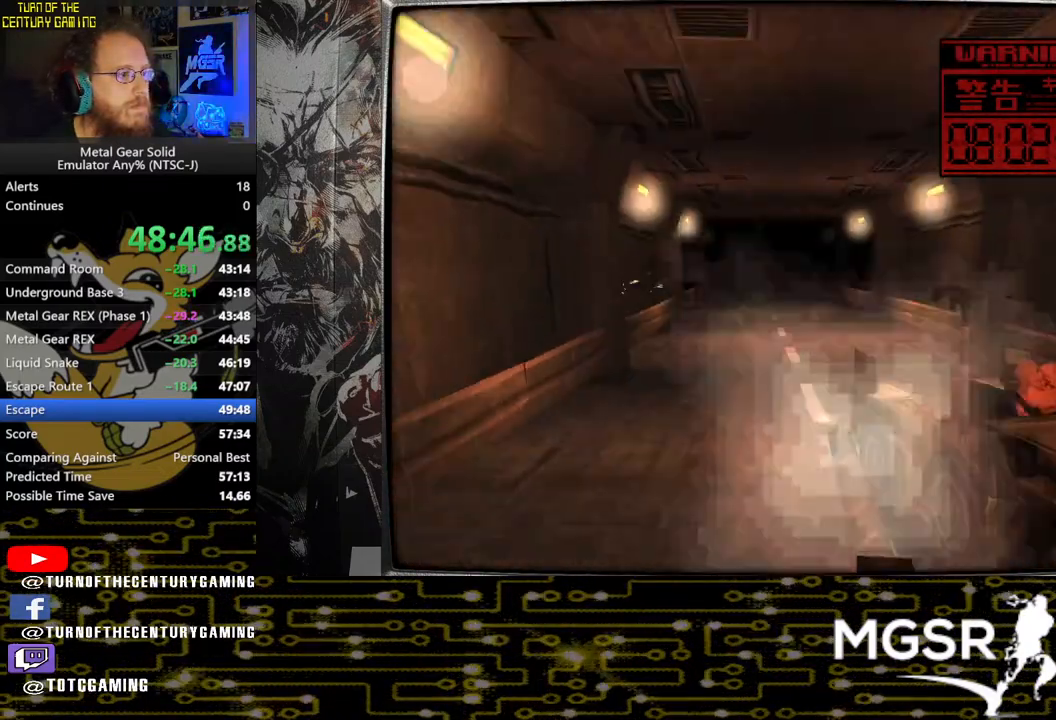
{"buttons": ["SQUARE", "TRIANGLE"], "left_stick": "left", "right_stick": "center", "events": [[233, "left_stick", "center"], [350, "left_stick", "left"]]}
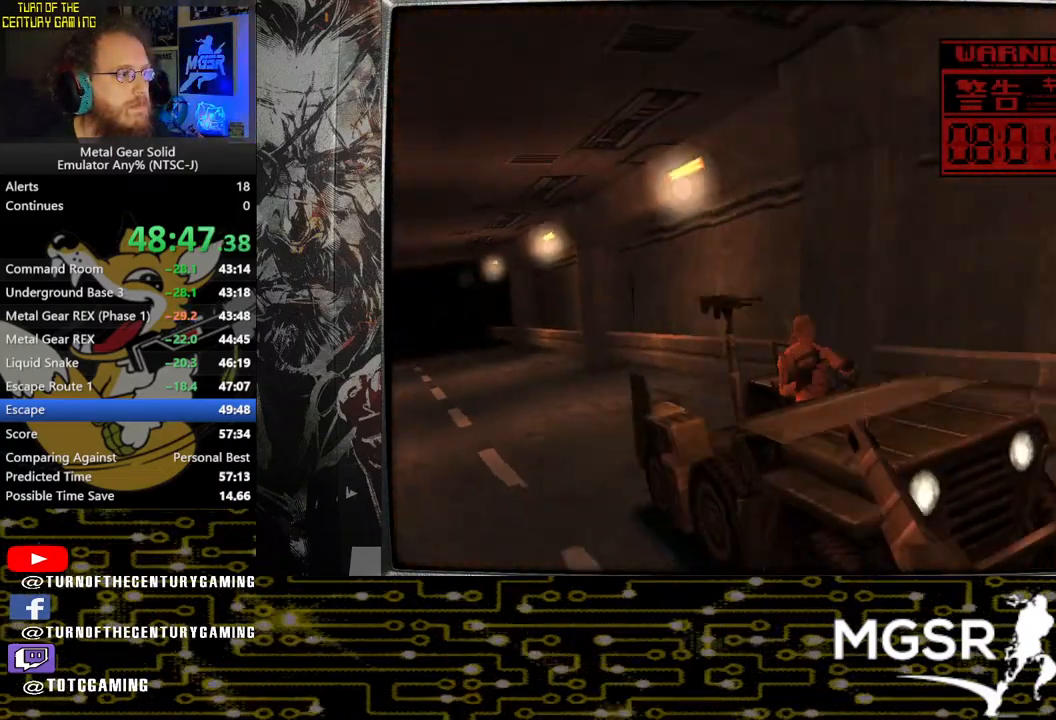
{"buttons": ["SQUARE", "TRIANGLE"], "left_stick": "center", "right_stick": "center", "events": [[483, "left_stick", "center"]]}
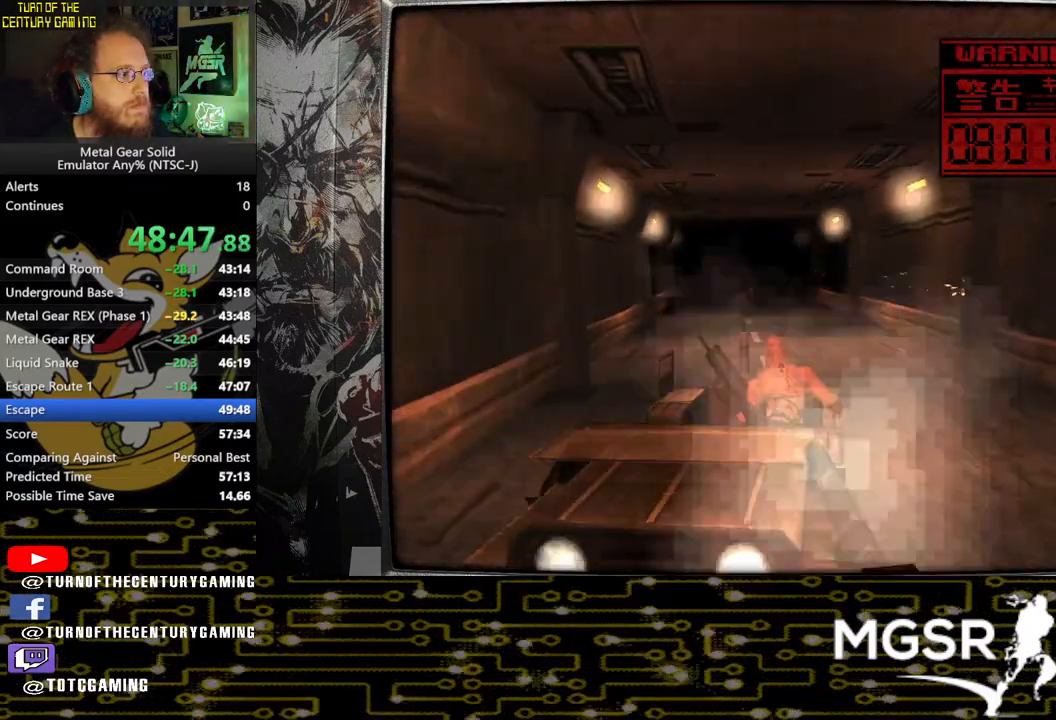
{"buttons": ["SQUARE", "TRIANGLE"], "left_stick": "right", "right_stick": "center", "events": [[300, "left_stick", "right"]]}
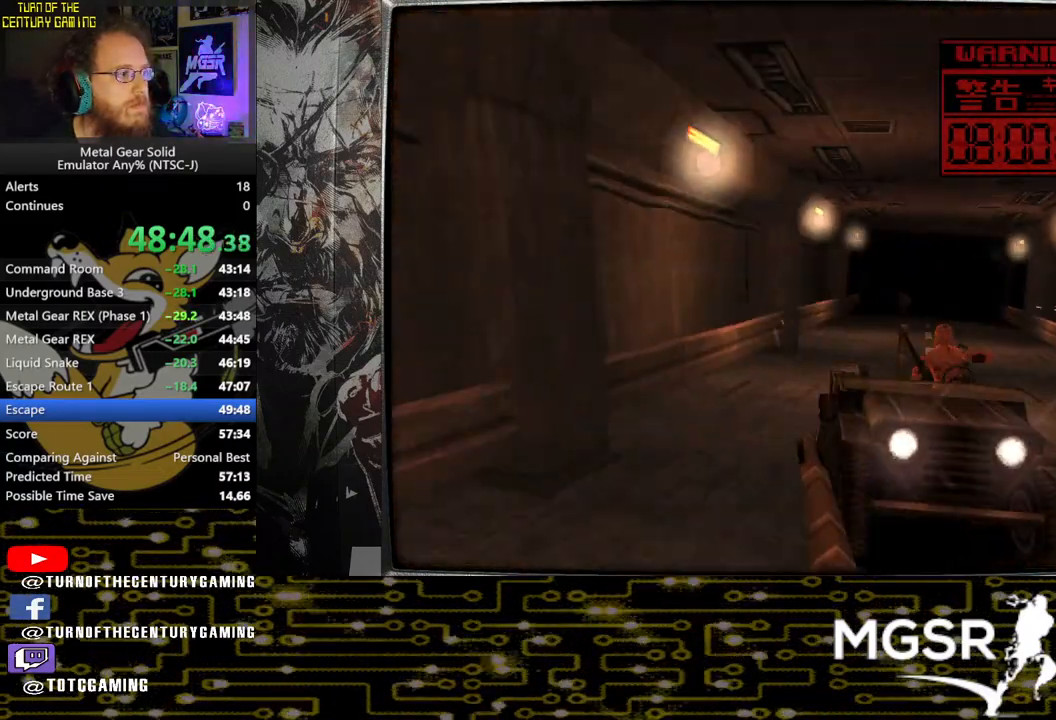
{"buttons": ["SQUARE", "TRIANGLE"], "left_stick": "left", "right_stick": "center", "events": [[383, "left_stick", "center"], [467, "left_stick", "left"]]}
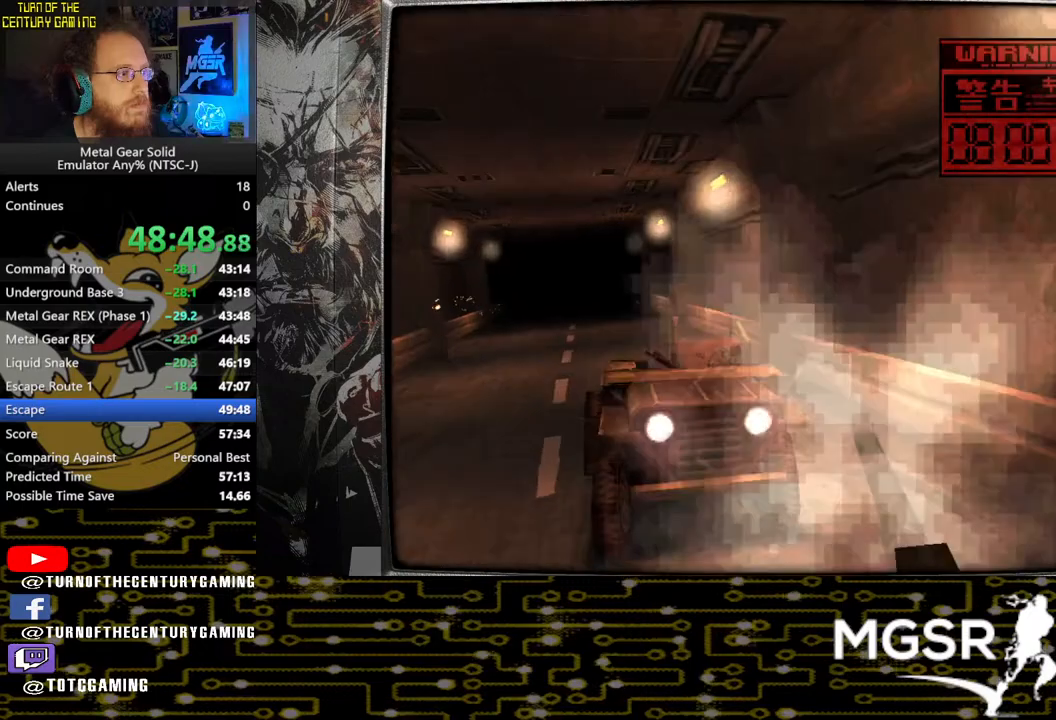
{"buttons": ["SQUARE", "TRIANGLE"], "left_stick": "left", "right_stick": "center", "events": []}
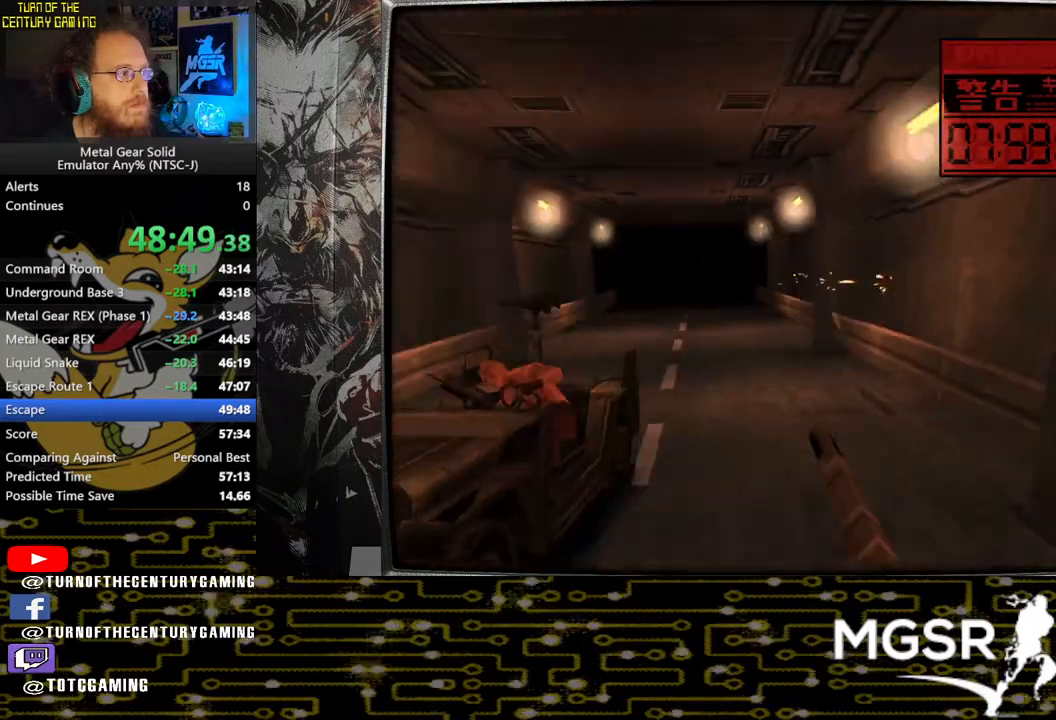
{"buttons": ["SQUARE", "TRIANGLE"], "left_stick": "right", "right_stick": "center", "events": [[350, "left_stick", "up-right"], [467, "left_stick", "right"]]}
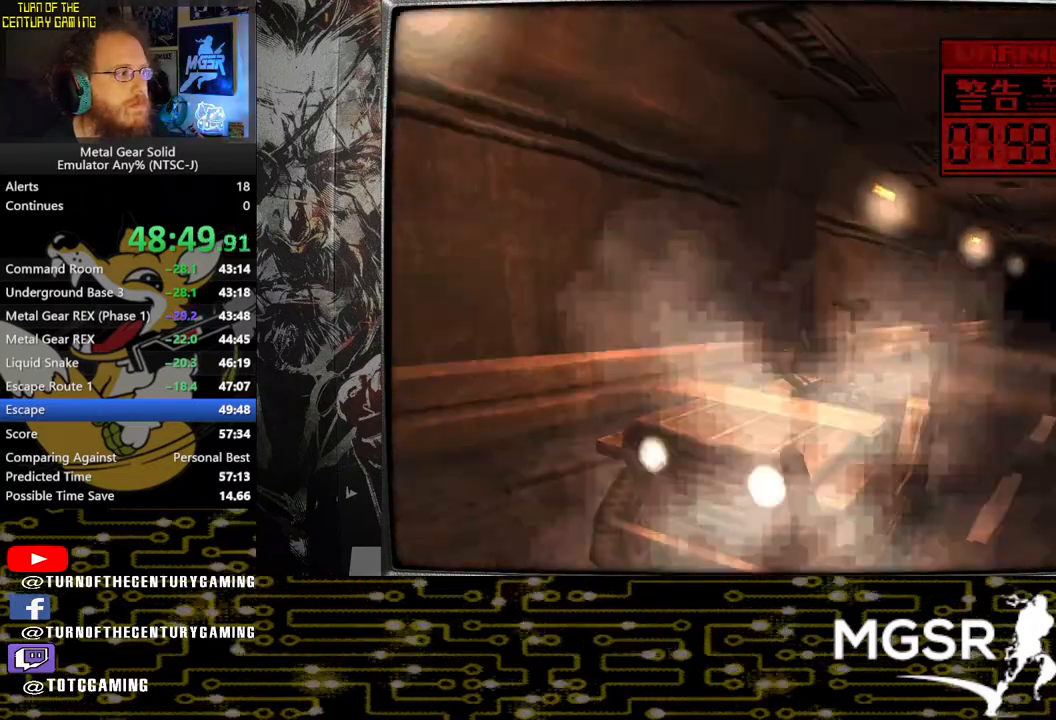
{"buttons": ["SQUARE", "TRIANGLE"], "left_stick": "right", "right_stick": "center", "events": []}
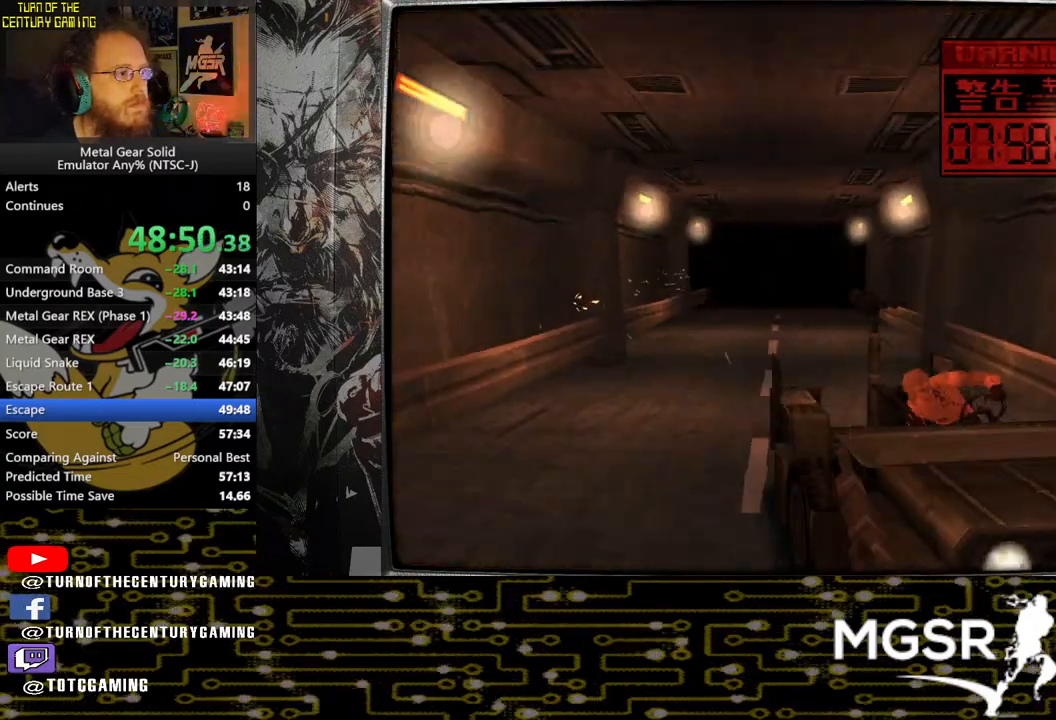
{"buttons": ["SQUARE", "TRIANGLE"], "left_stick": "left", "right_stick": "center", "events": [[167, "left_stick", "center"], [300, "left_stick", "left"]]}
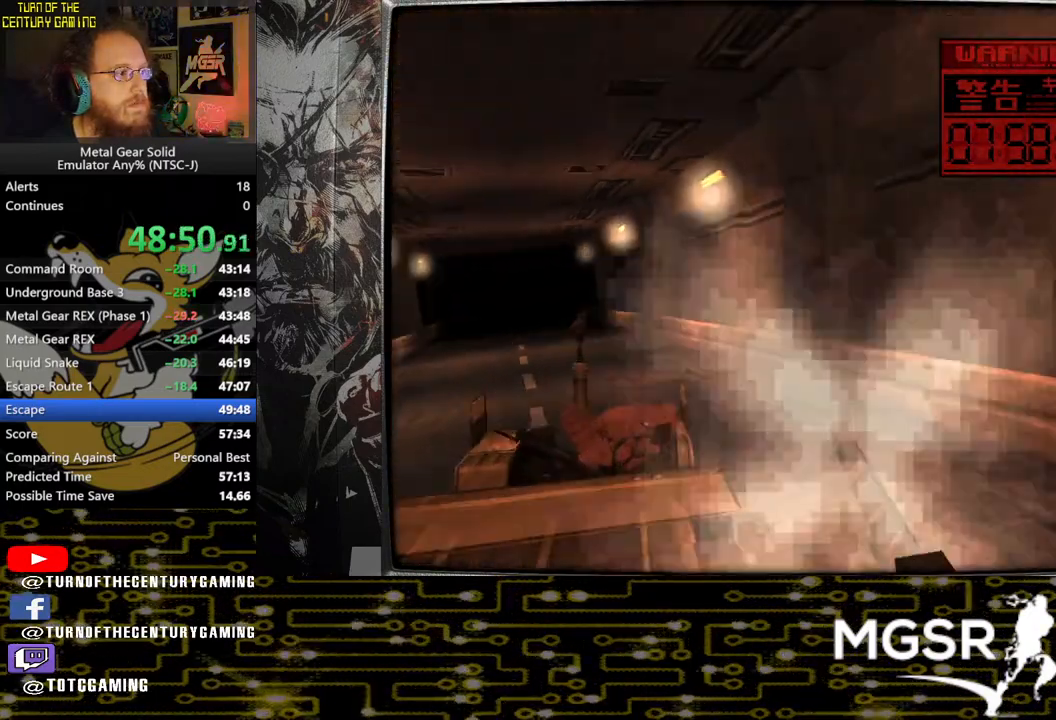
{"buttons": ["SQUARE", "TRIANGLE"], "left_stick": "left", "right_stick": "center", "events": []}
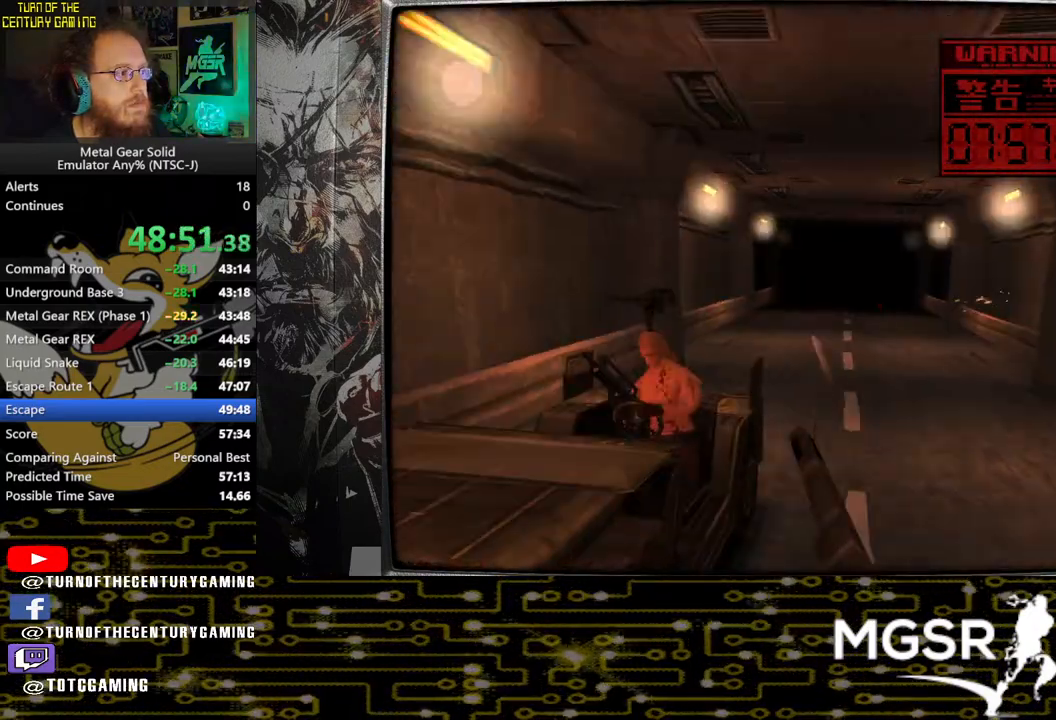
{"buttons": ["SQUARE", "TRIANGLE"], "left_stick": "right", "right_stick": "center", "events": [[67, "left_stick", "up-right"], [133, "left_stick", "right"]]}
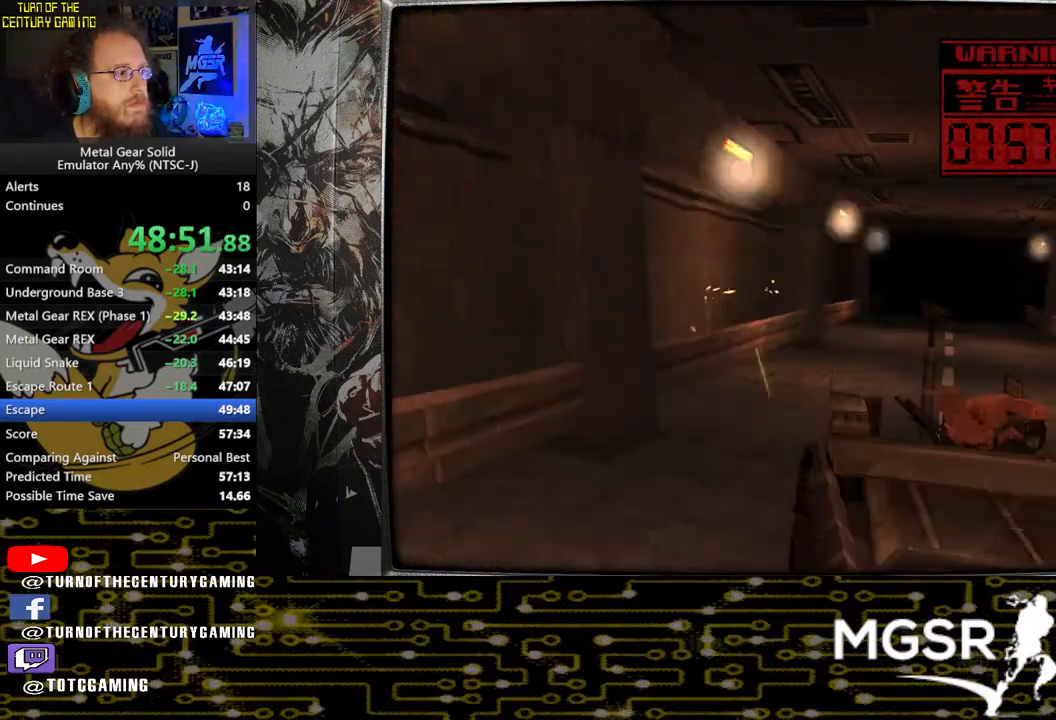
{"buttons": ["SQUARE", "TRIANGLE"], "left_stick": "center", "right_stick": "center", "events": [[450, "left_stick", "center"]]}
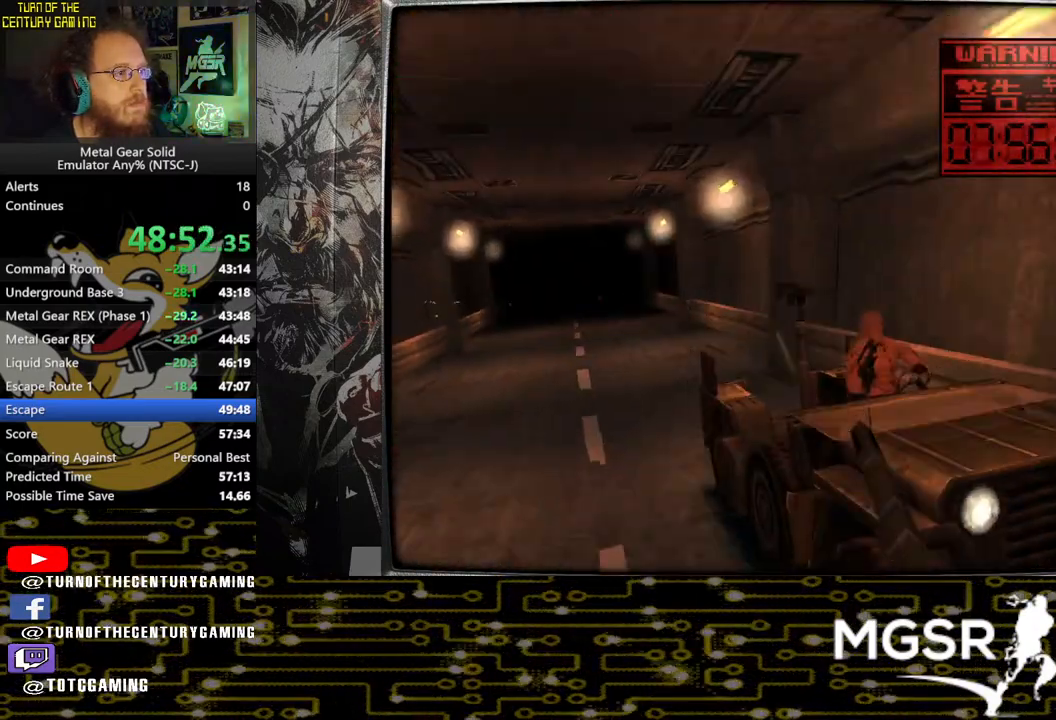
{"buttons": ["SQUARE", "TRIANGLE"], "left_stick": "left", "right_stick": "center", "events": [[17, "left_stick", "left"]]}
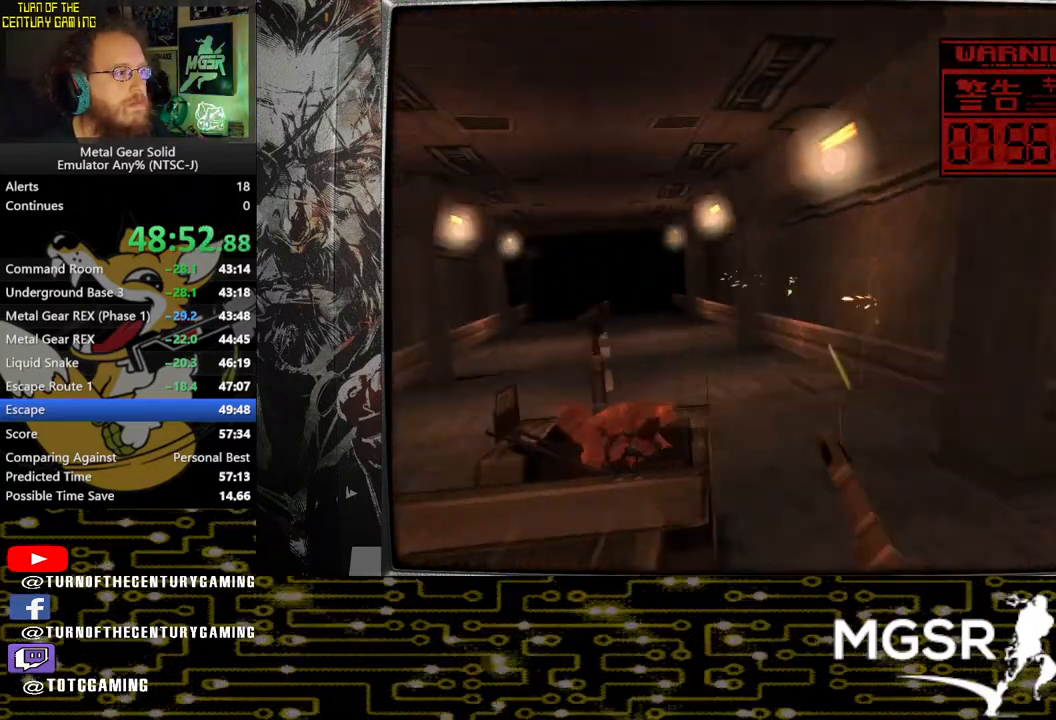
{"buttons": ["SQUARE", "TRIANGLE"], "left_stick": "left", "right_stick": "center", "events": [[50, "left_stick", "center"], [317, "left_stick", "left"]]}
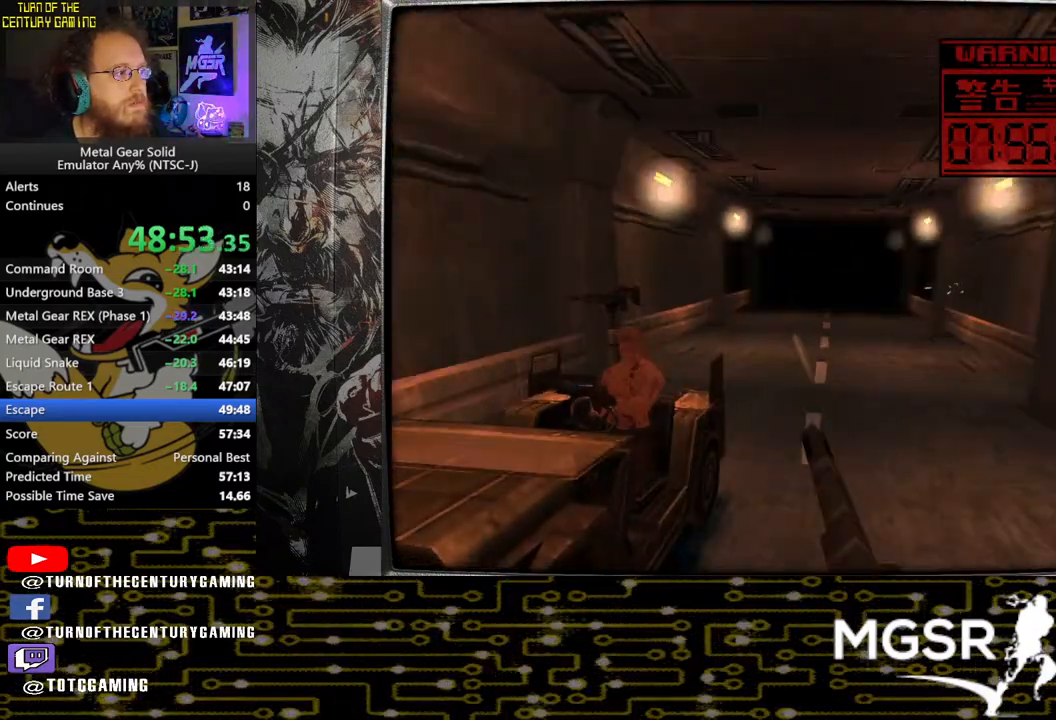
{"buttons": ["SQUARE", "TRIANGLE"], "left_stick": "right", "right_stick": "center", "events": [[117, "left_stick", "center"], [267, "left_stick", "up-right"], [367, "left_stick", "right"]]}
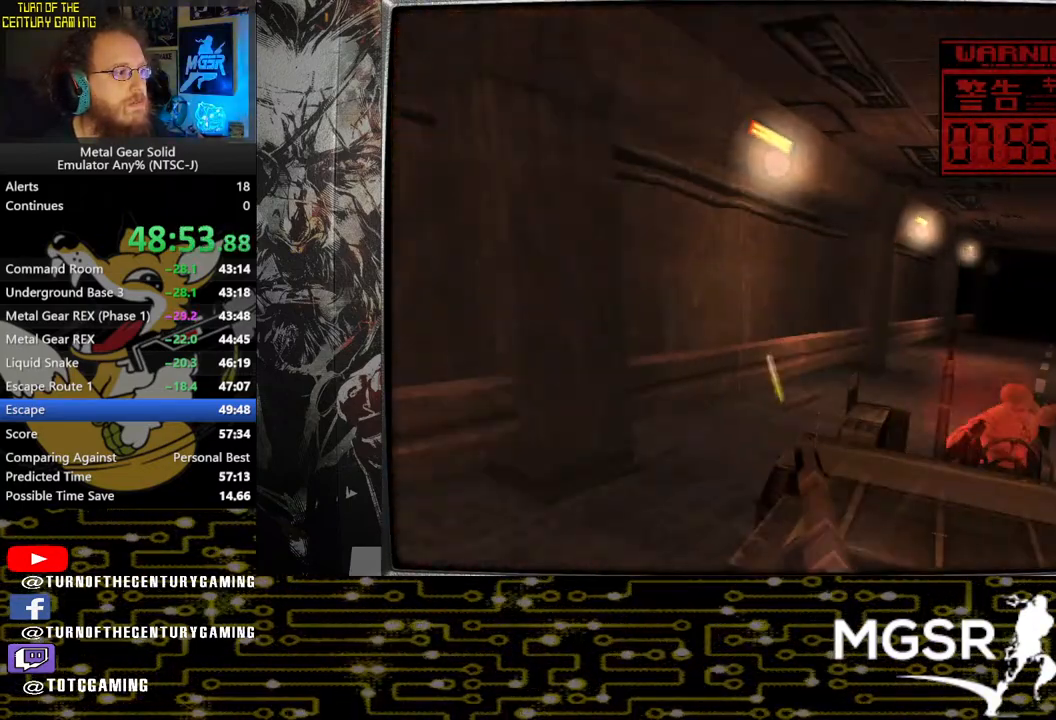
{"buttons": ["SQUARE", "TRIANGLE"], "left_stick": "center", "right_stick": "center", "events": [[433, "left_stick", "center"]]}
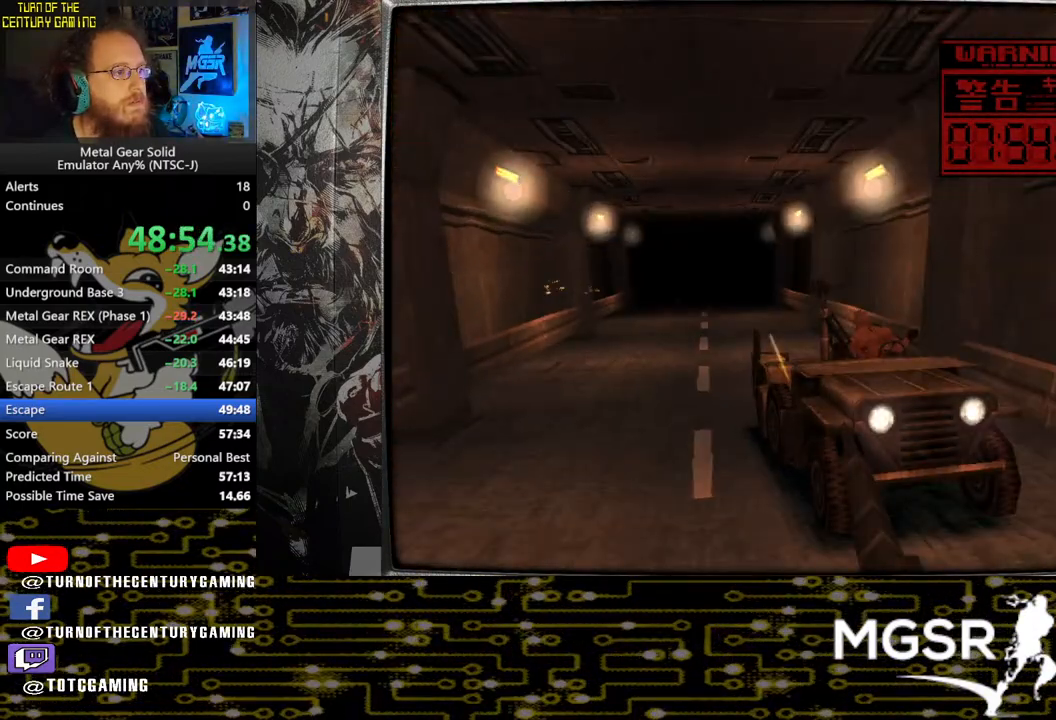
{"buttons": ["SQUARE", "TRIANGLE"], "left_stick": "left", "right_stick": "center", "events": [[167, "left_stick", "left"]]}
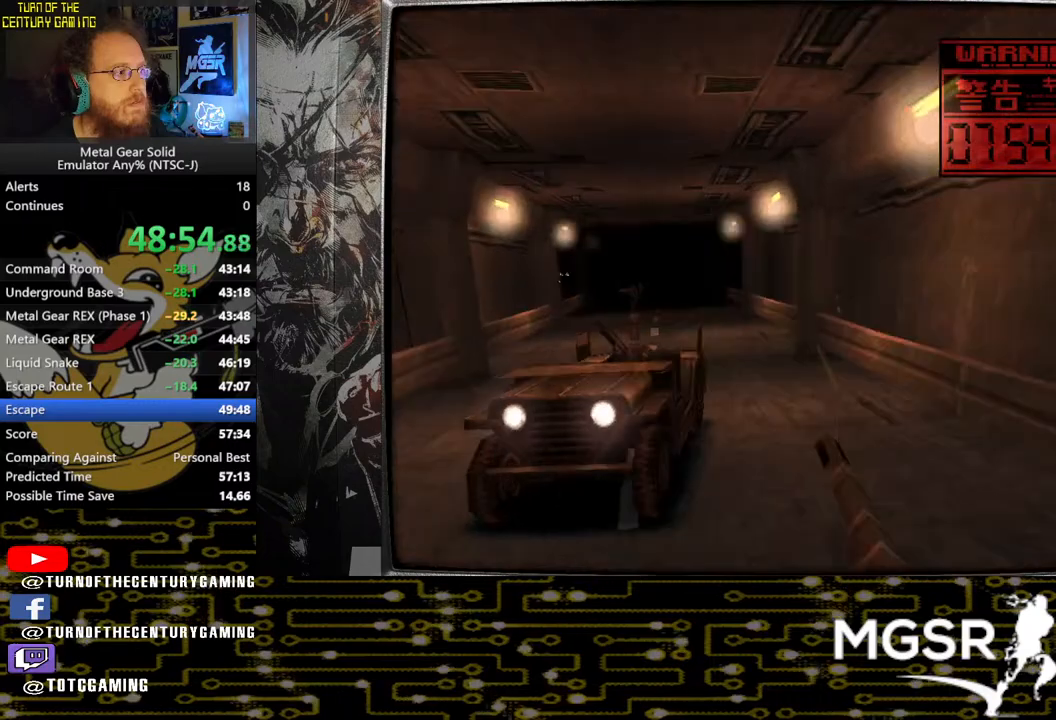
{"buttons": ["SQUARE", "TRIANGLE"], "left_stick": "center", "right_stick": "center", "events": [[267, "left_stick", "center"]]}
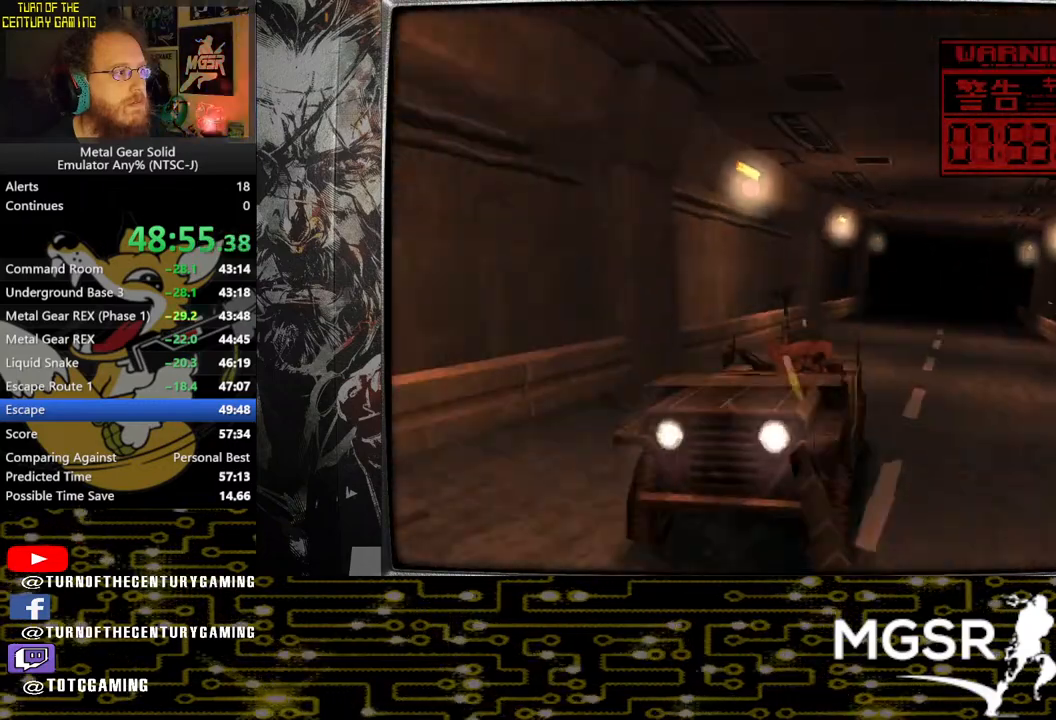
{"buttons": ["SQUARE", "TRIANGLE"], "left_stick": "right", "right_stick": "center", "events": [[233, "left_stick", "right"]]}